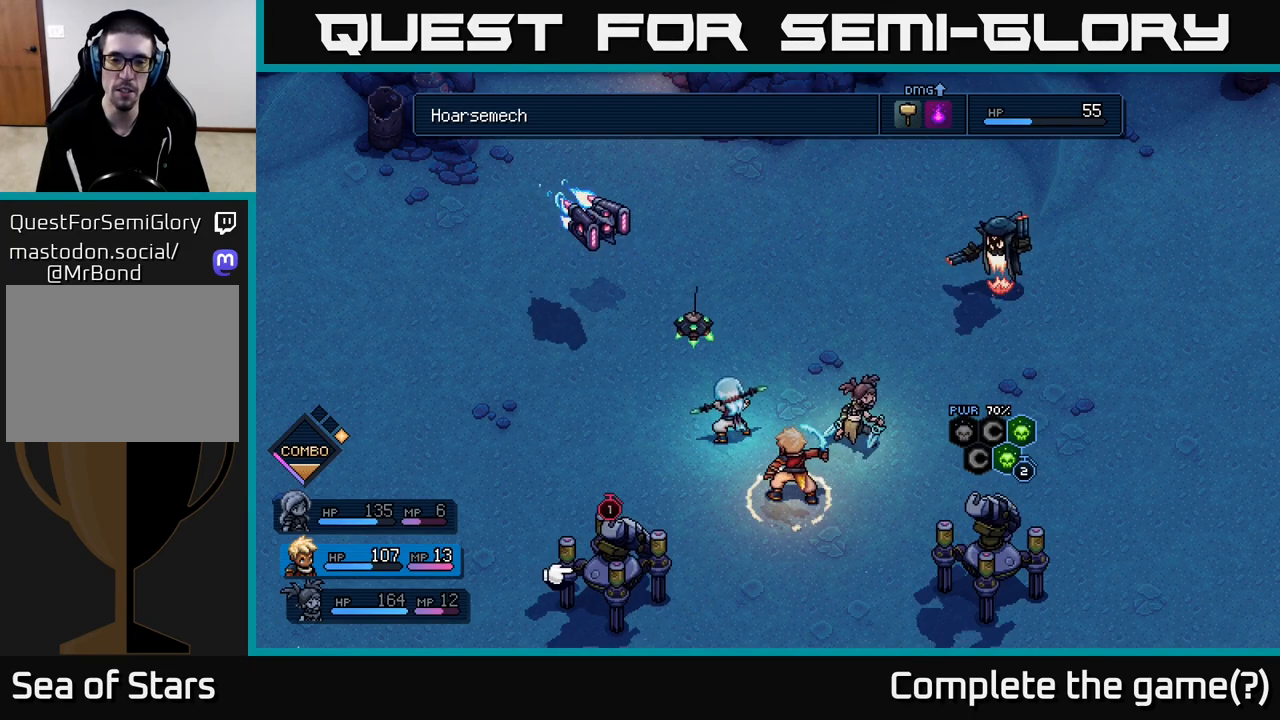
Gameplay with a controller (Xbox layout); each line is a JSON object with the inputs held at the frame after it. "events" lists button and stick changes between this image and that frame as [ms after this image, input, new state], when the widget could be followed in between.
{"buttons": [], "left_stick": "center", "right_stick": "center", "events": []}
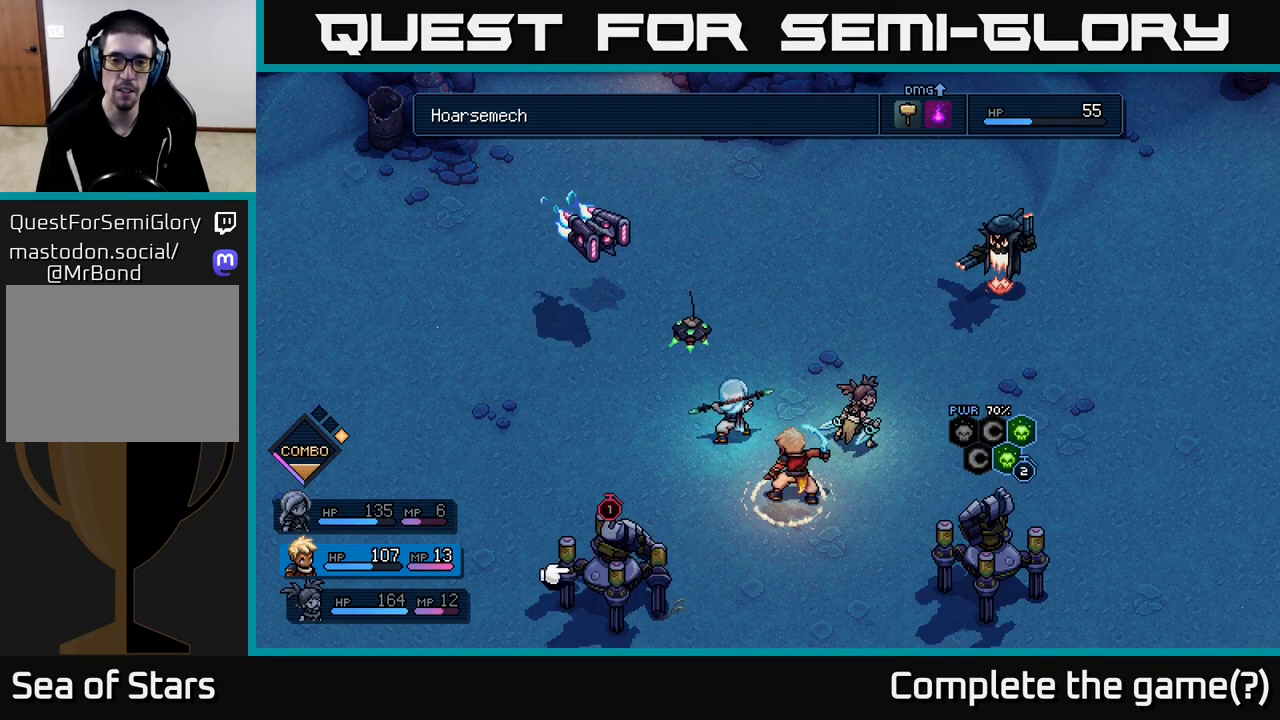
{"buttons": [], "left_stick": "center", "right_stick": "center", "events": []}
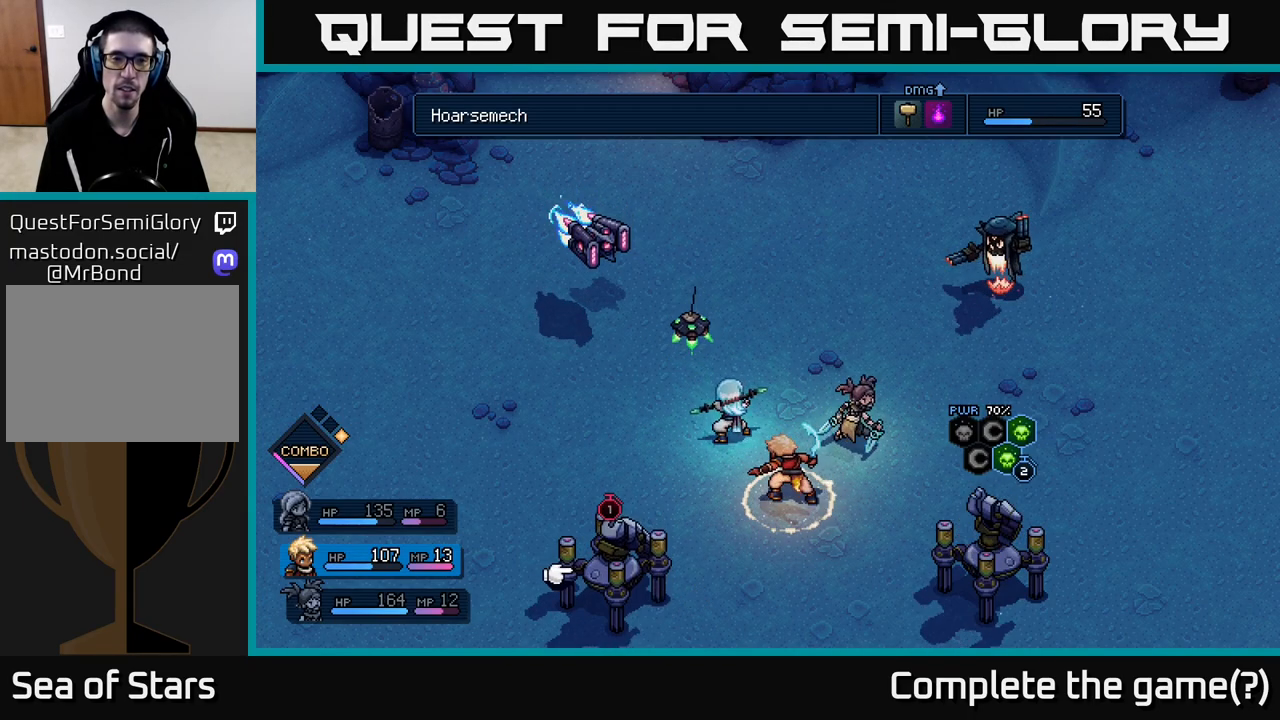
{"buttons": [], "left_stick": "center", "right_stick": "center", "events": []}
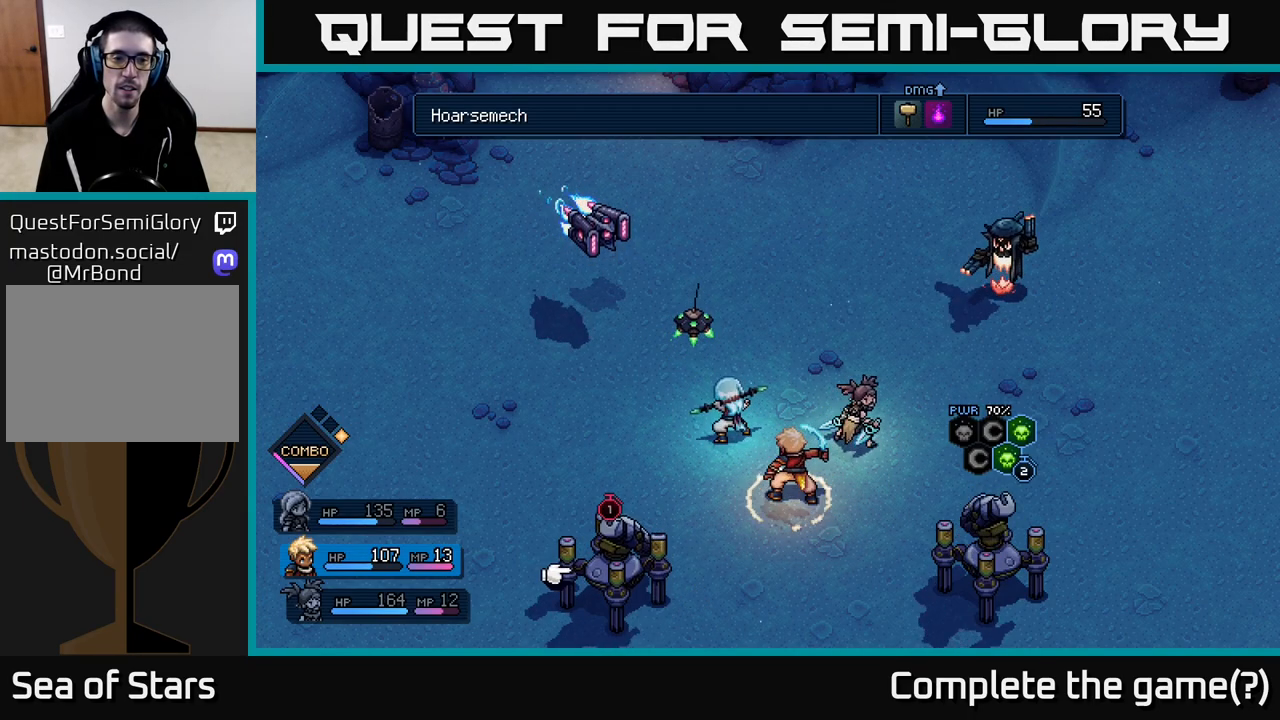
{"buttons": [], "left_stick": "center", "right_stick": "center", "events": [[300, "B", "down"], [400, "B", "up"]]}
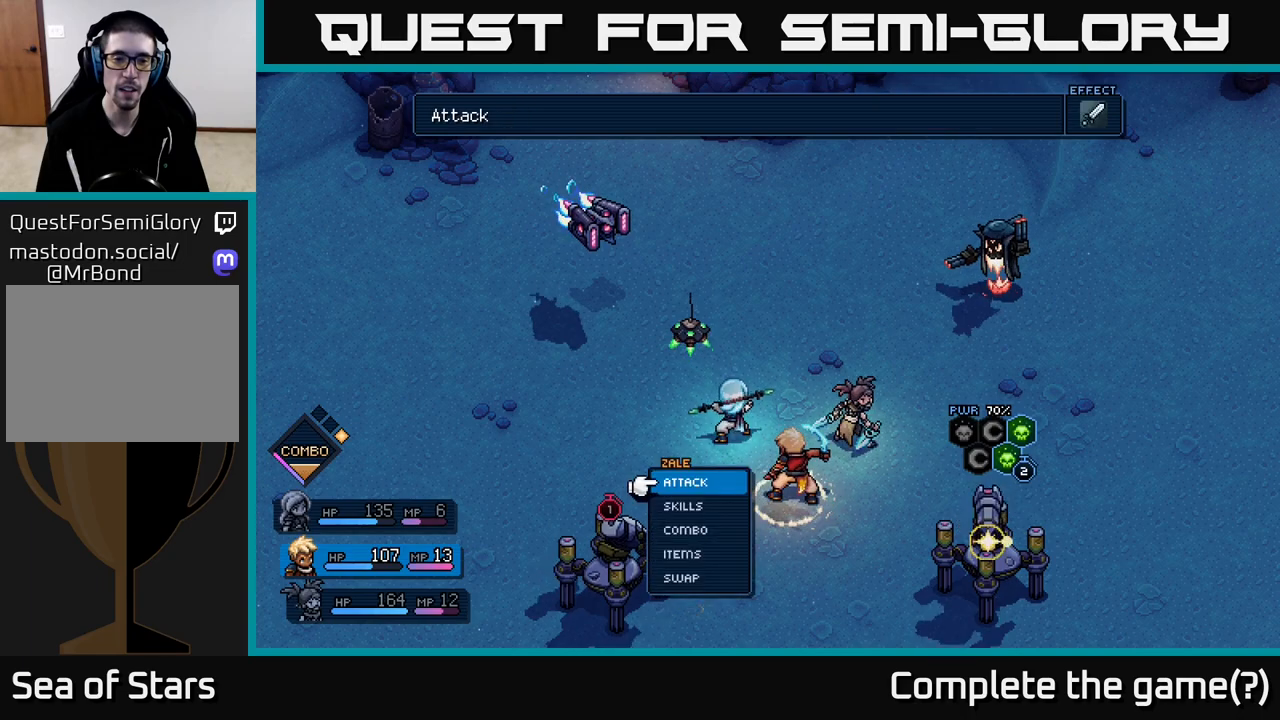
{"buttons": ["DPAD_DOWN"], "left_stick": "center", "right_stick": "center", "events": [[117, "DPAD_RIGHT", "down"], [250, "DPAD_RIGHT", "up"], [500, "DPAD_DOWN", "down"]]}
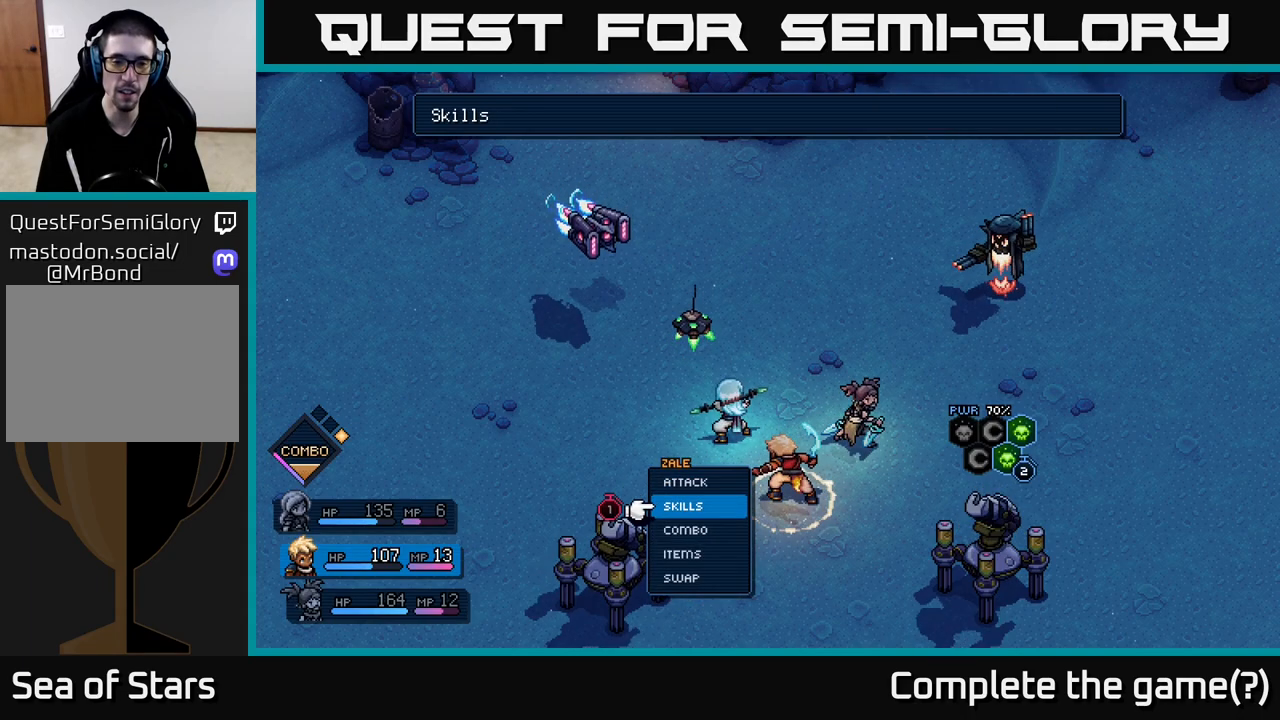
{"buttons": [], "left_stick": "center", "right_stick": "center", "events": [[67, "DPAD_DOWN", "up"], [433, "DPAD_DOWN", "down"], [483, "DPAD_DOWN", "up"]]}
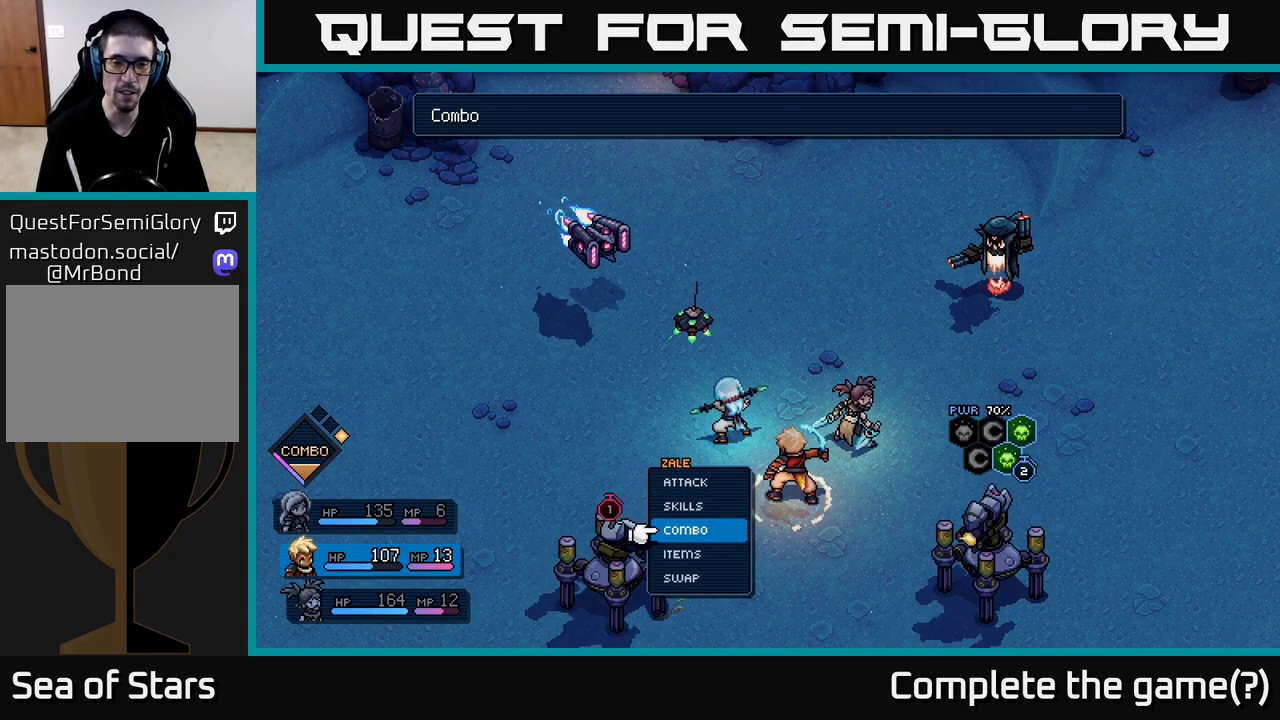
{"buttons": ["DPAD_LEFT"], "left_stick": "center", "right_stick": "center", "events": [[117, "DPAD_DOWN", "down"], [167, "DPAD_DOWN", "up"], [433, "DPAD_LEFT", "down"]]}
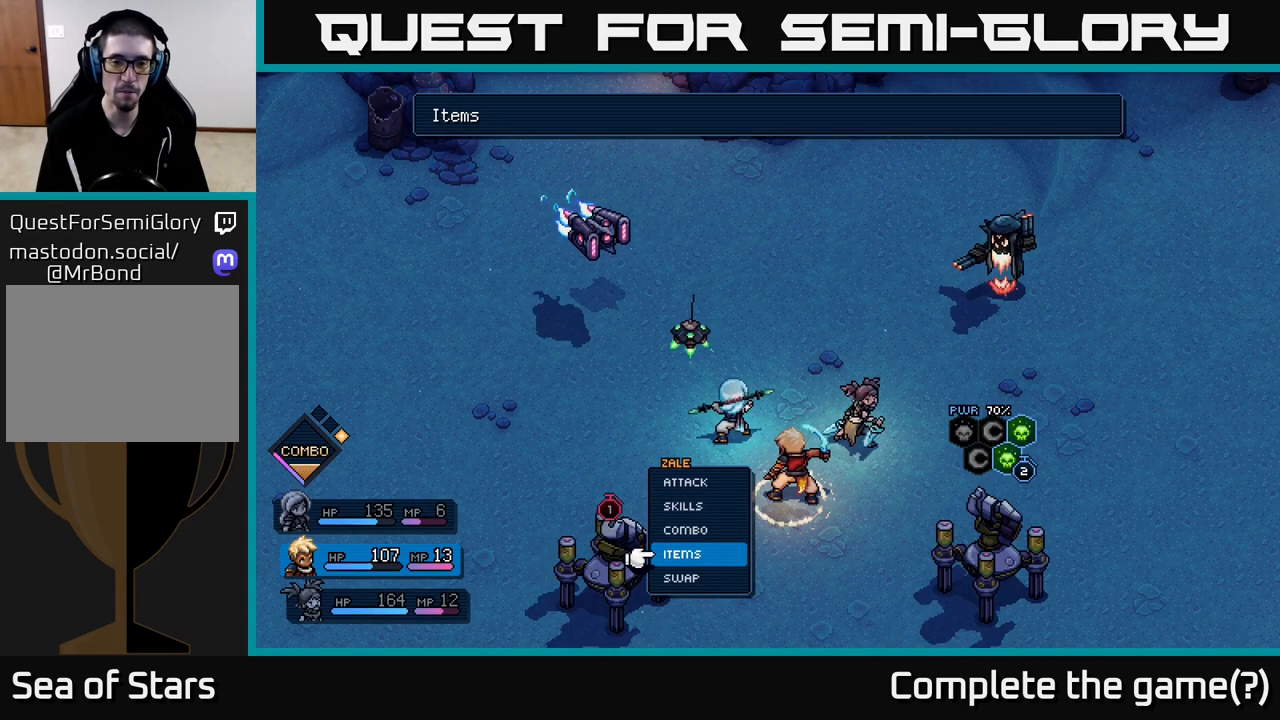
{"buttons": [], "left_stick": "center", "right_stick": "center", "events": [[17, "DPAD_LEFT", "up"], [267, "B", "down"], [350, "B", "up"]]}
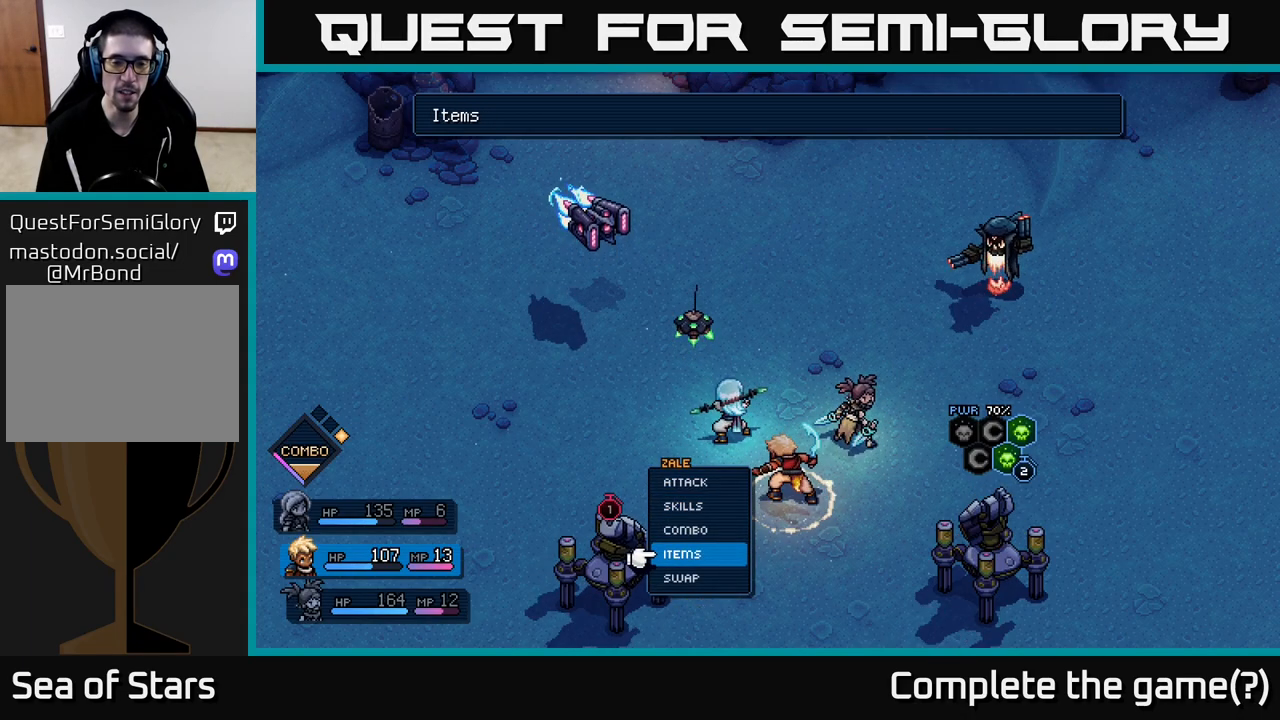
{"buttons": ["DPAD_DOWN"], "left_stick": "center", "right_stick": "center", "events": [[83, "DPAD_LEFT", "down"], [200, "DPAD_LEFT", "up"], [450, "DPAD_DOWN", "down"]]}
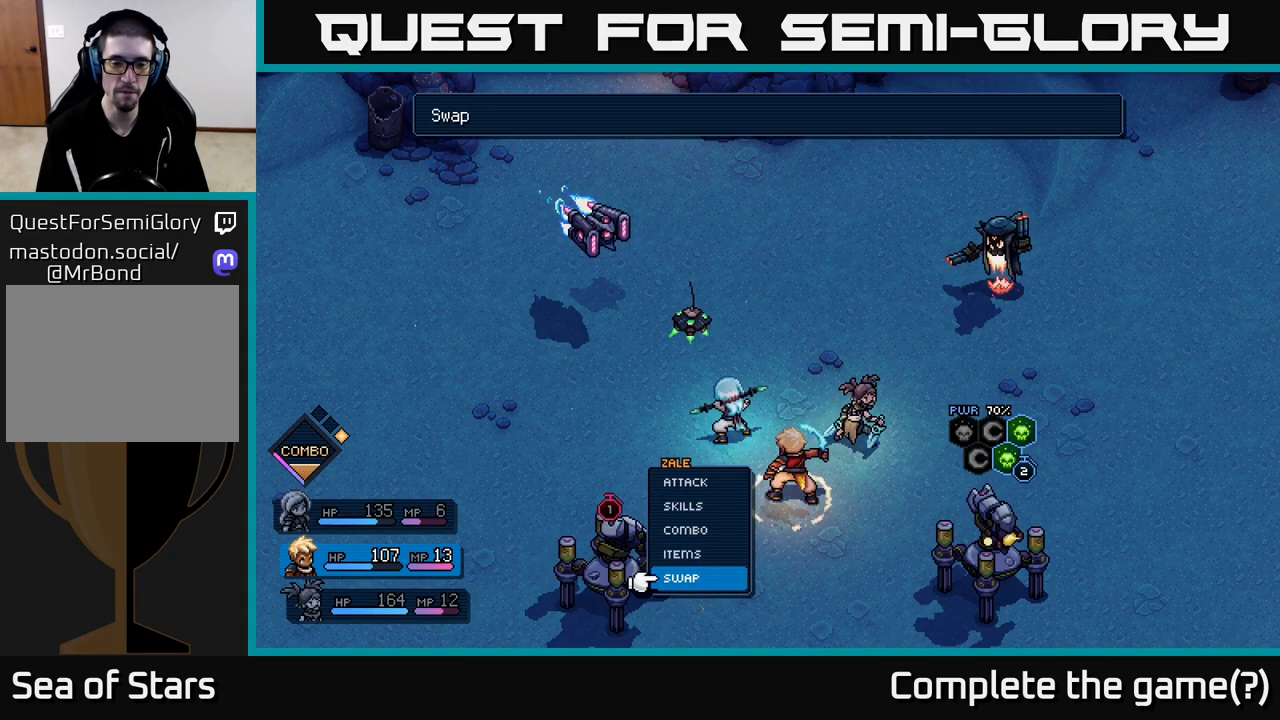
{"buttons": [], "left_stick": "center", "right_stick": "center", "events": [[50, "DPAD_DOWN", "up"], [83, "A", "down"], [167, "A", "up"], [317, "DPAD_RIGHT", "down"], [417, "DPAD_RIGHT", "up"]]}
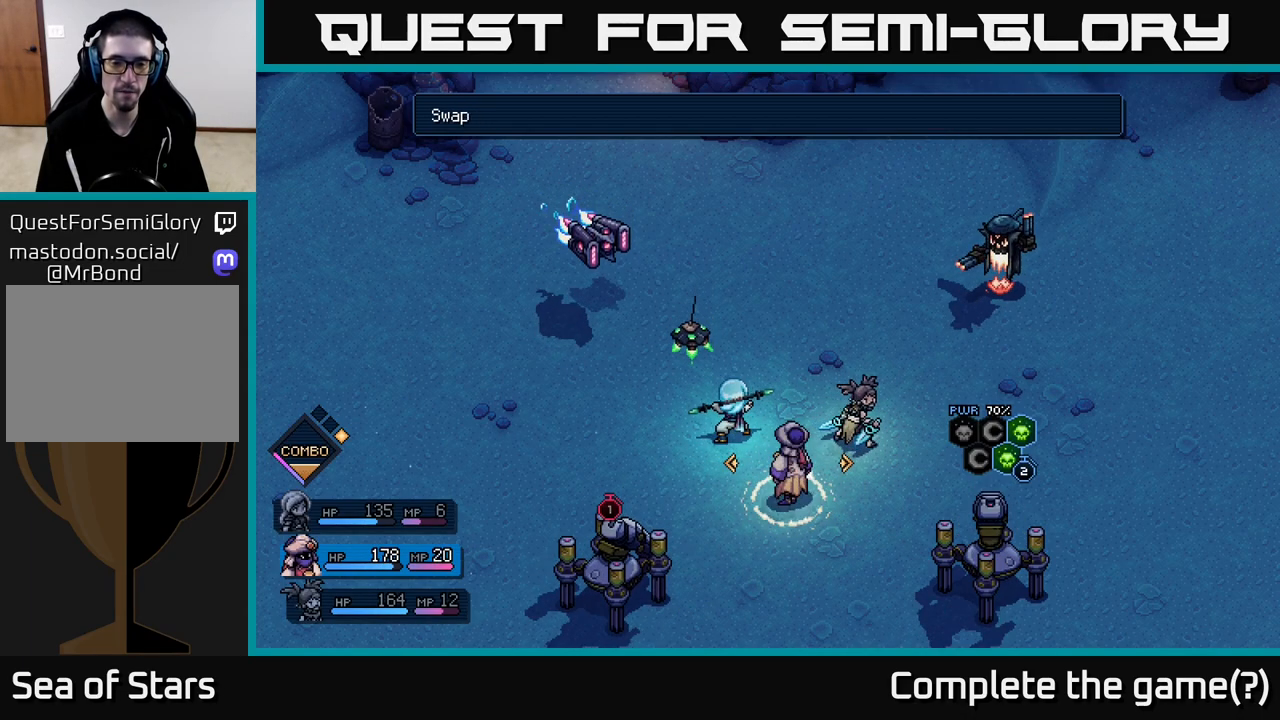
{"buttons": [], "left_stick": "center", "right_stick": "center", "events": [[300, "A", "down"], [383, "A", "up"]]}
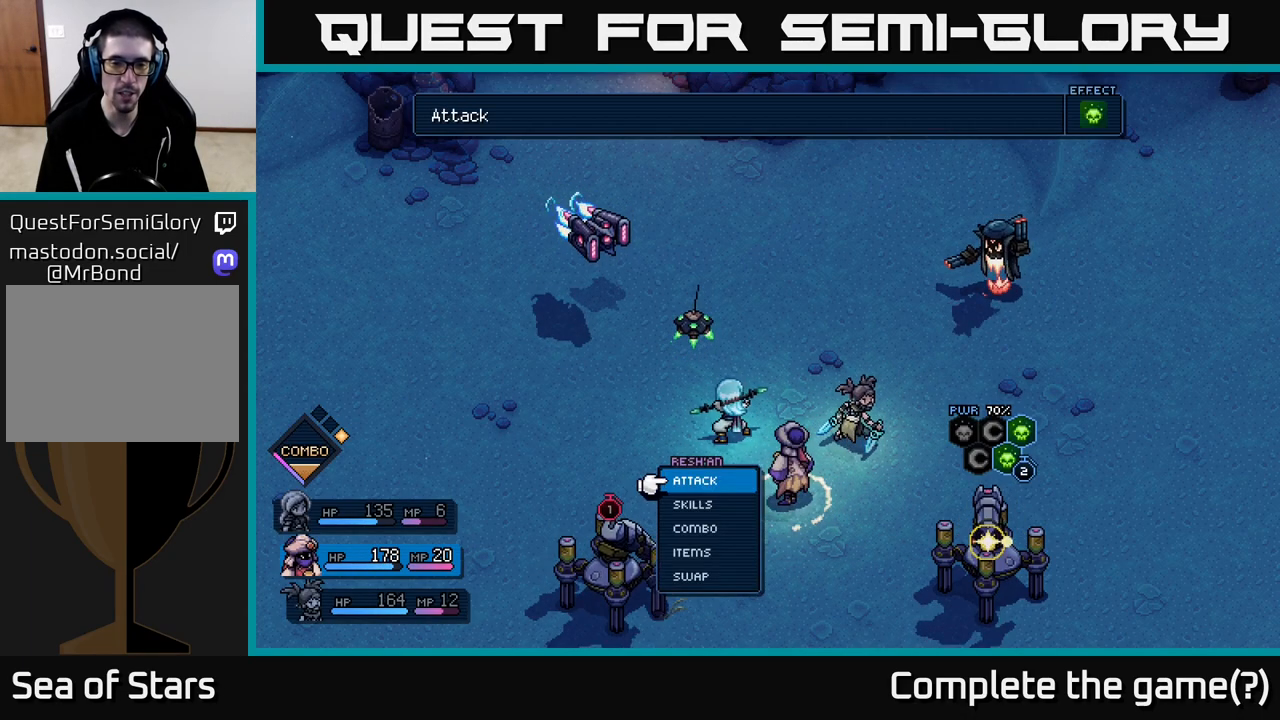
{"buttons": [], "left_stick": "center", "right_stick": "center", "events": [[317, "A", "down"], [383, "A", "up"]]}
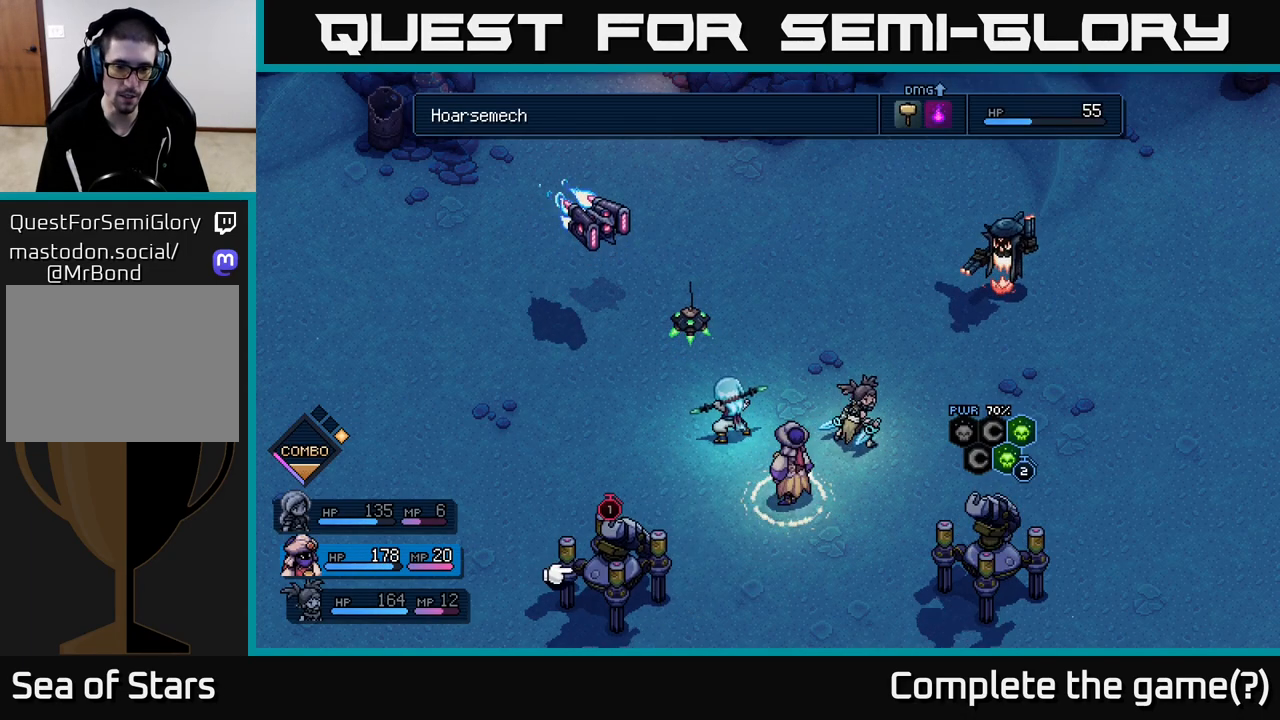
{"buttons": [], "left_stick": "center", "right_stick": "center", "events": []}
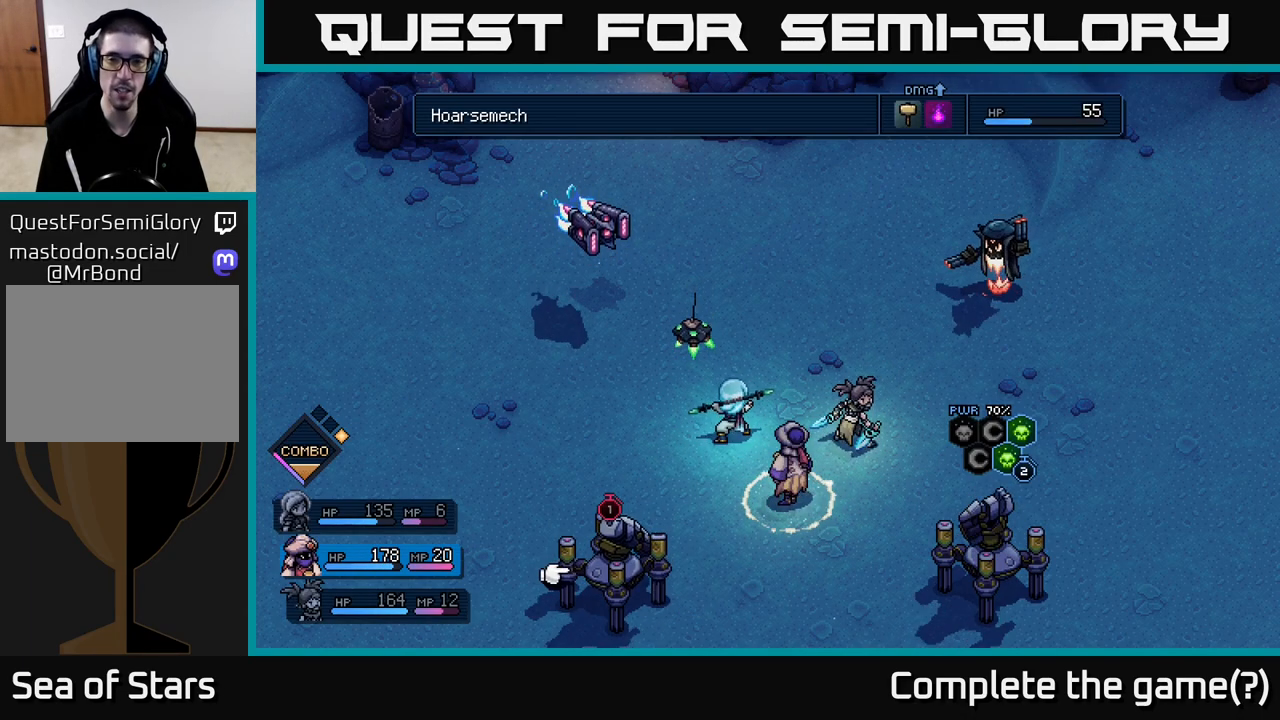
{"buttons": [], "left_stick": "center", "right_stick": "center", "events": []}
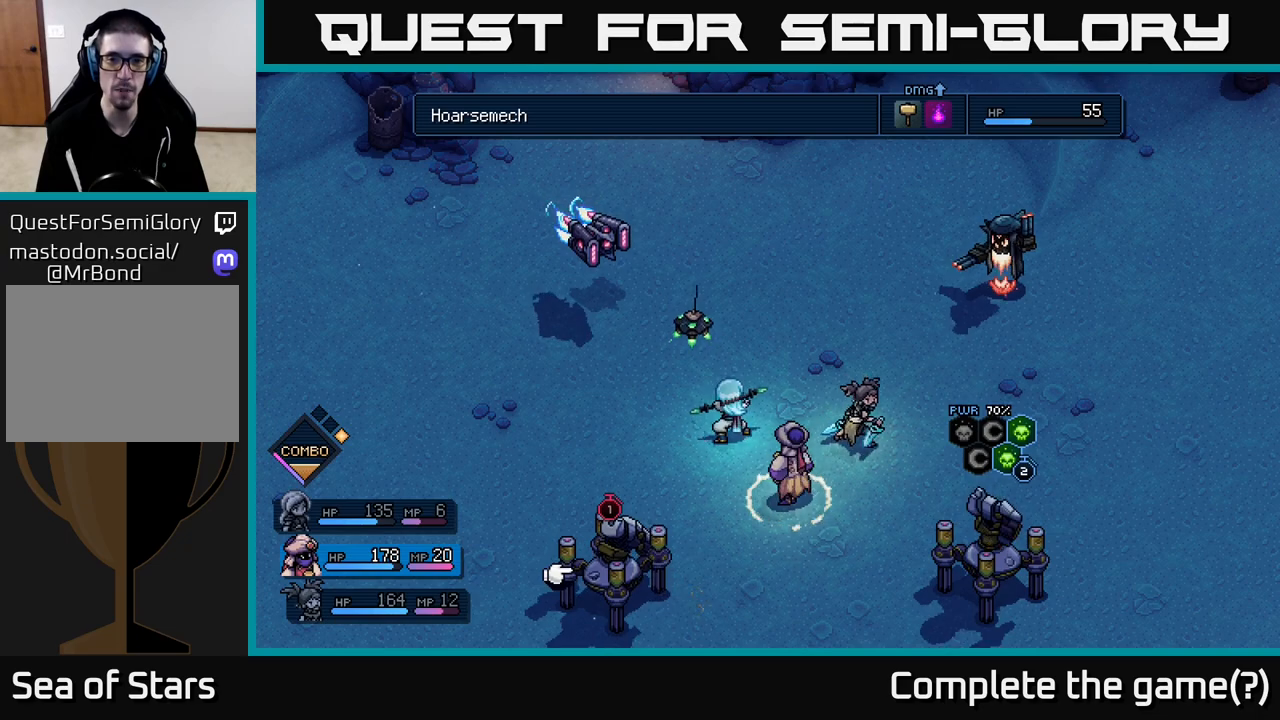
{"buttons": ["A"], "left_stick": "center", "right_stick": "center", "events": [[417, "A", "down"]]}
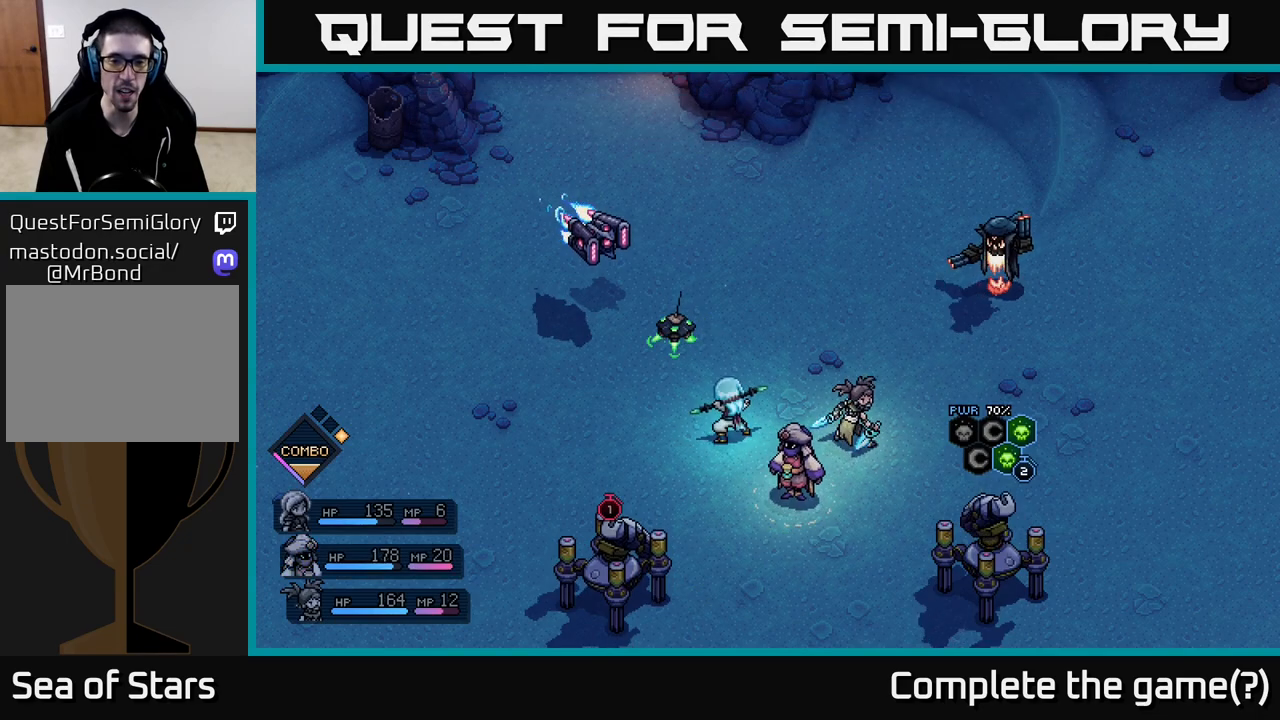
{"buttons": [], "left_stick": "center", "right_stick": "center", "events": [[50, "A", "up"]]}
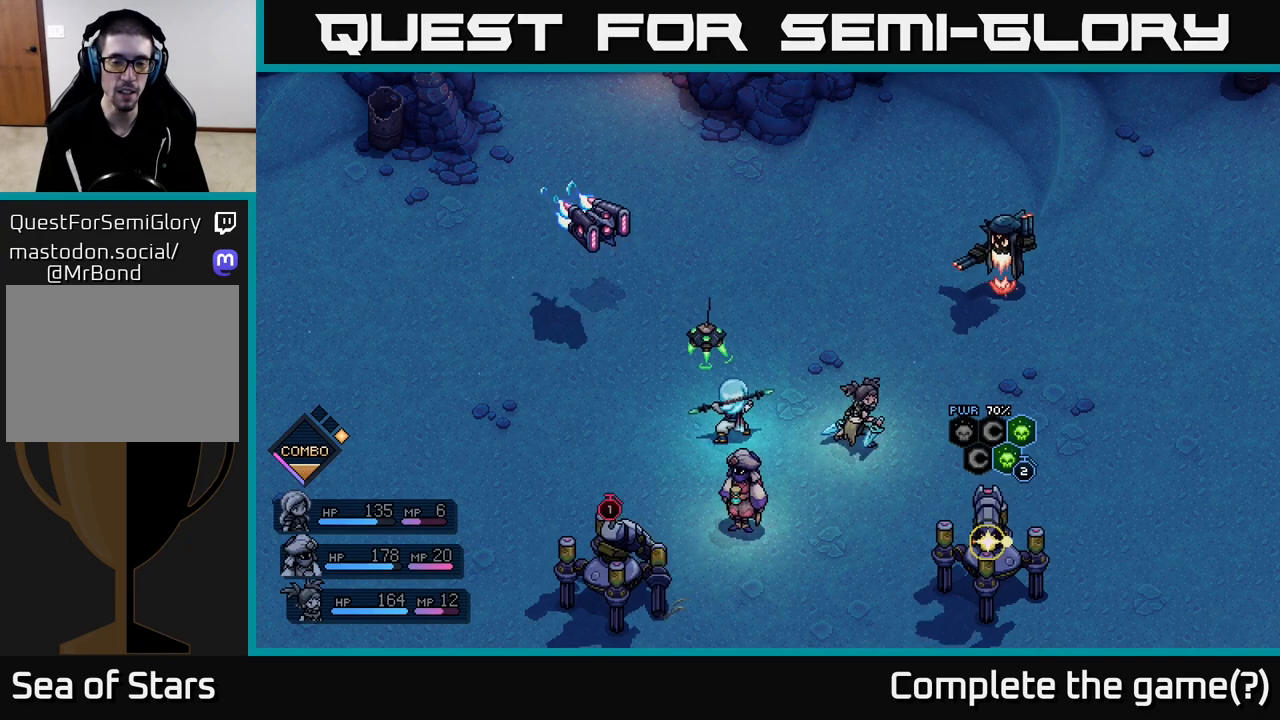
{"buttons": [], "left_stick": "center", "right_stick": "center", "events": []}
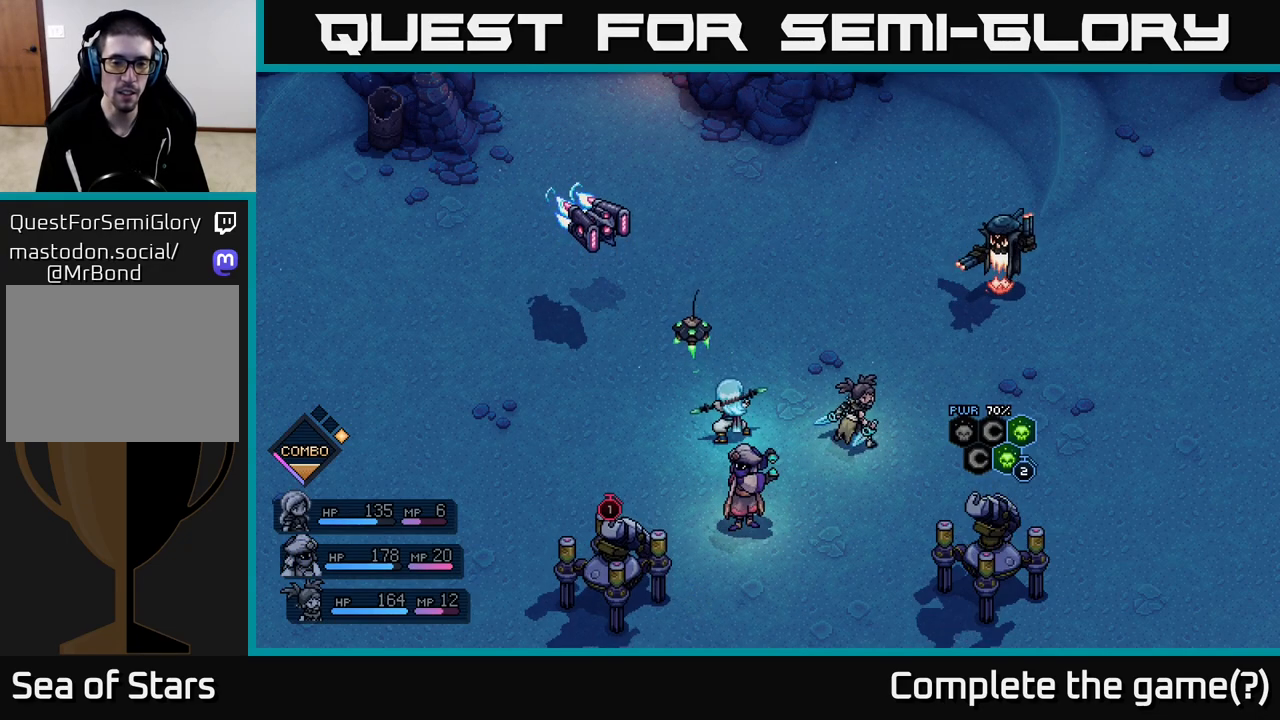
{"buttons": [], "left_stick": "center", "right_stick": "center", "events": []}
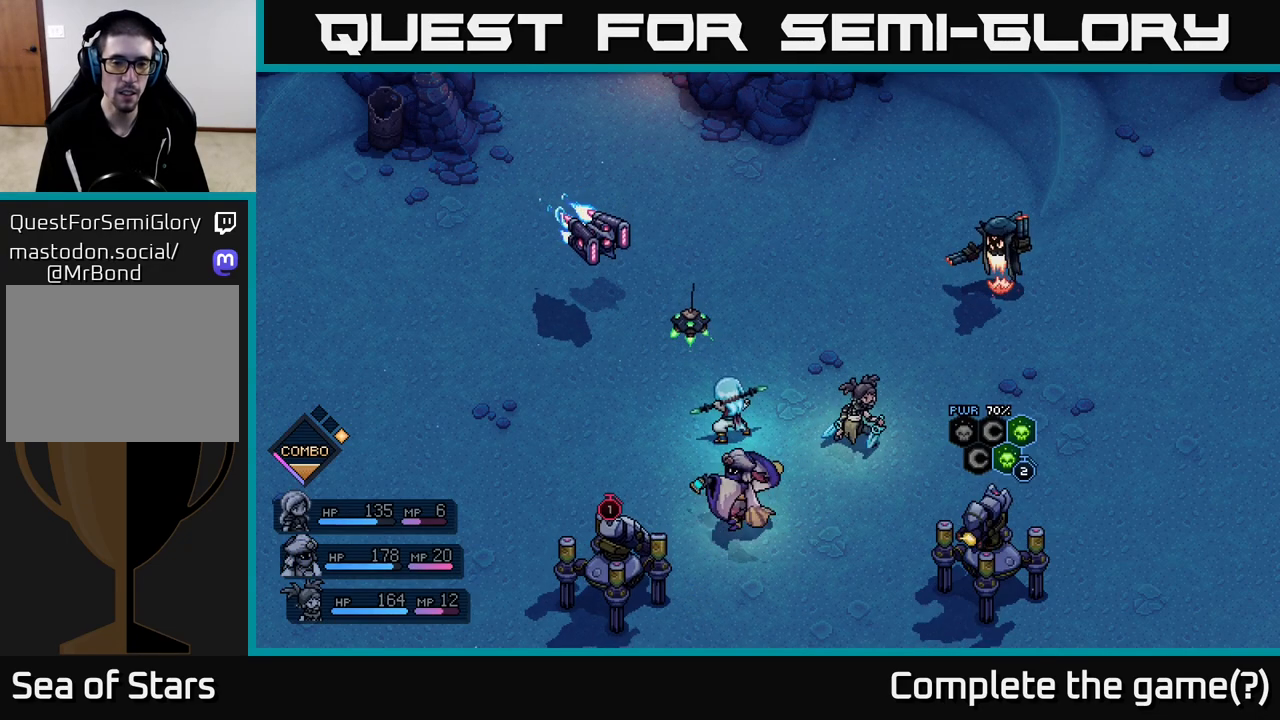
{"buttons": [], "left_stick": "center", "right_stick": "center", "events": []}
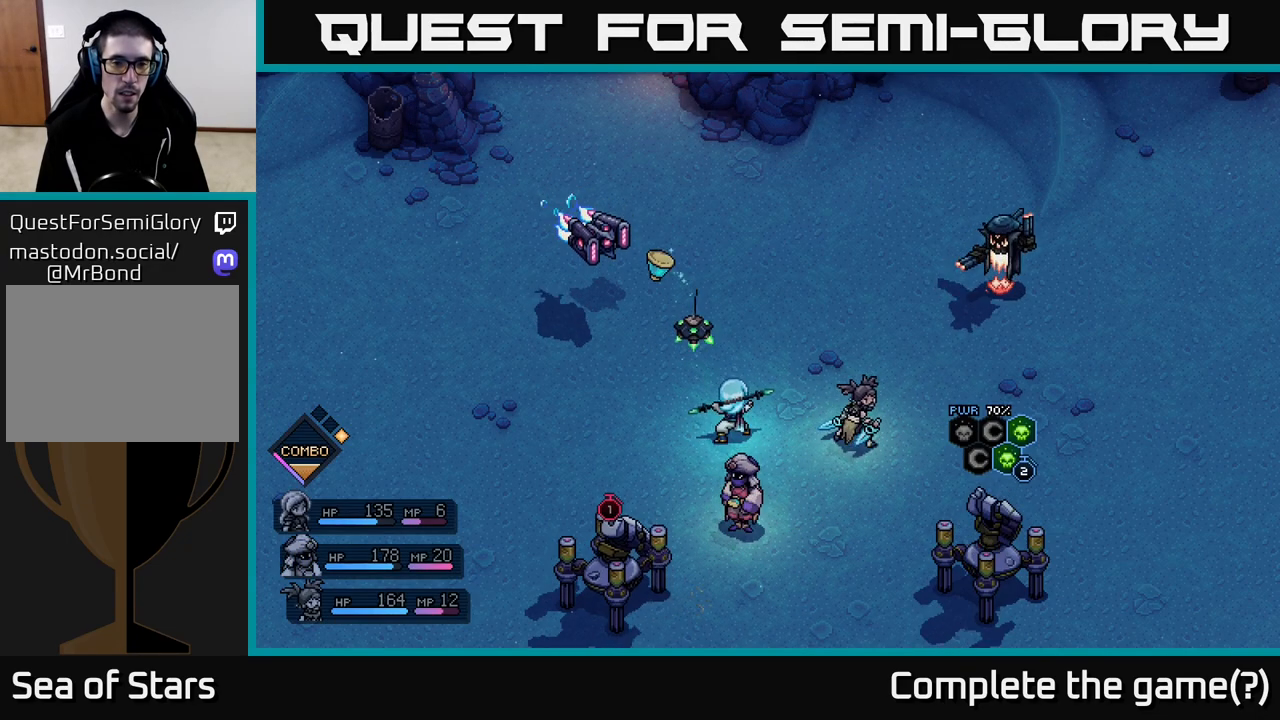
{"buttons": ["A"], "left_stick": "center", "right_stick": "center", "events": [[183, "A", "down"], [233, "A", "up"], [483, "A", "down"]]}
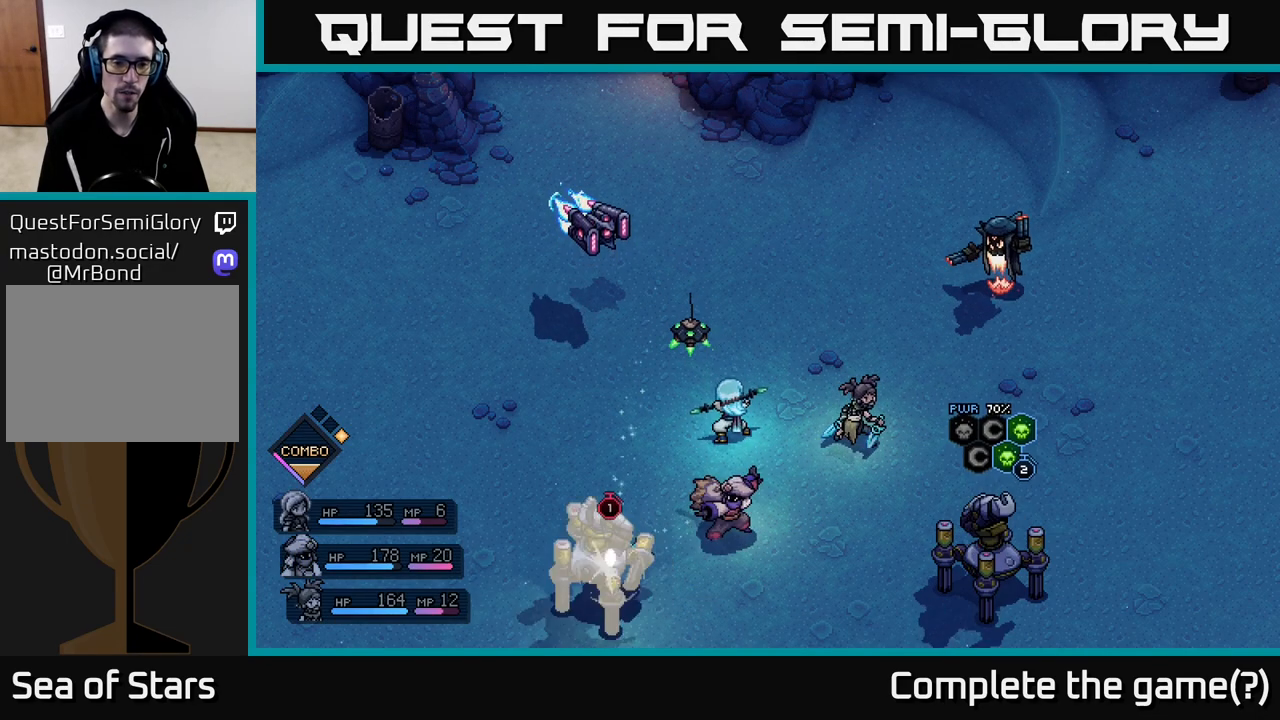
{"buttons": [], "left_stick": "center", "right_stick": "center", "events": [[50, "A", "up"]]}
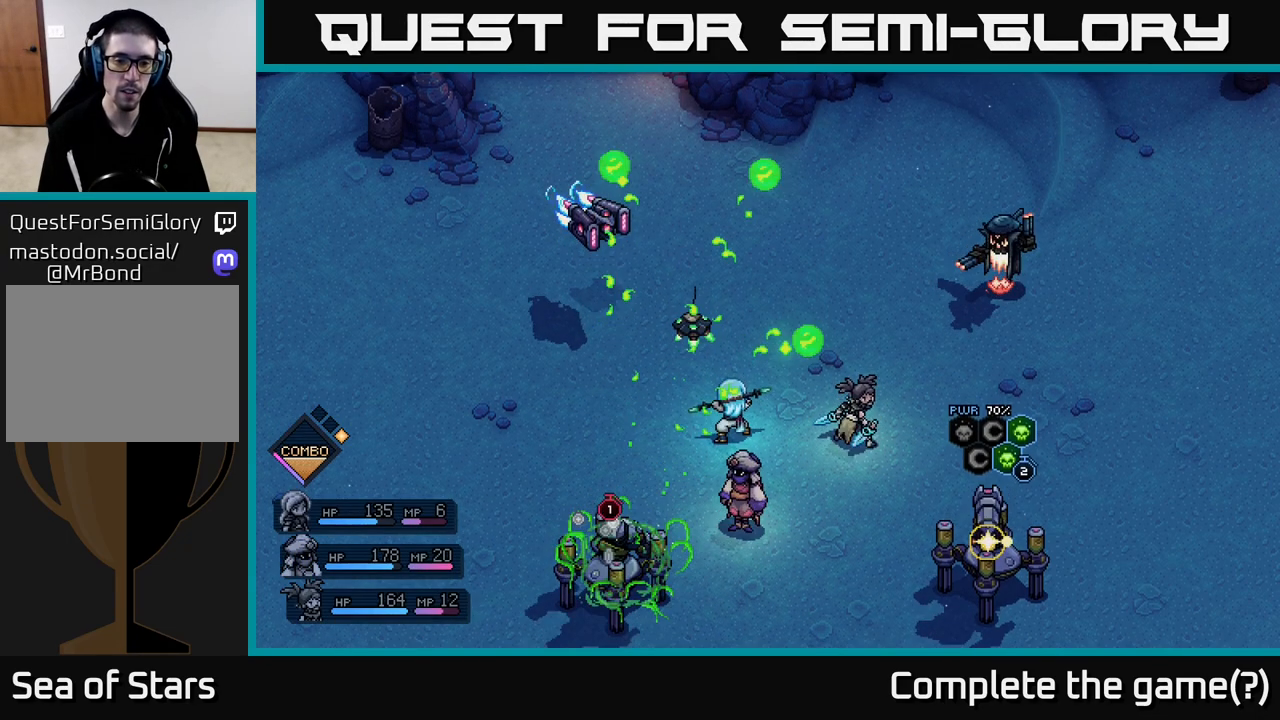
{"buttons": ["A"], "left_stick": "center", "right_stick": "center", "events": [[500, "A", "down"]]}
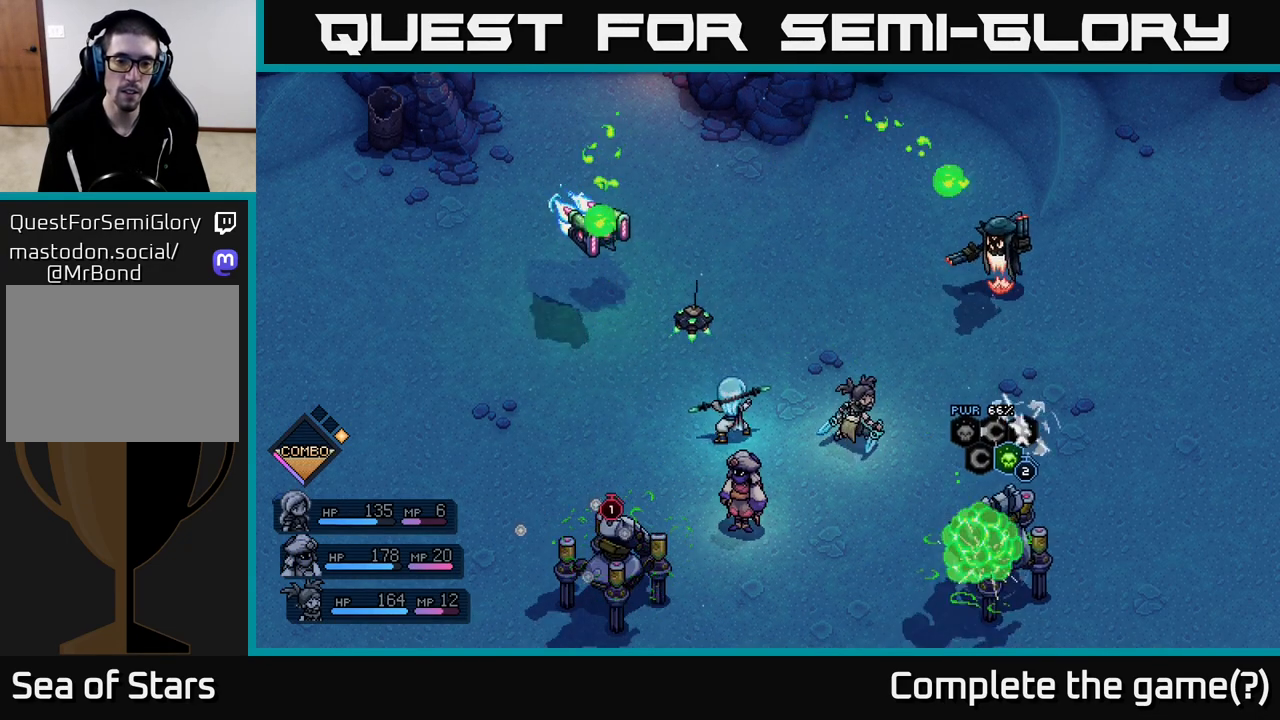
{"buttons": [], "left_stick": "center", "right_stick": "center", "events": [[133, "A", "up"], [217, "A", "down"], [283, "A", "up"], [383, "A", "down"], [467, "A", "up"]]}
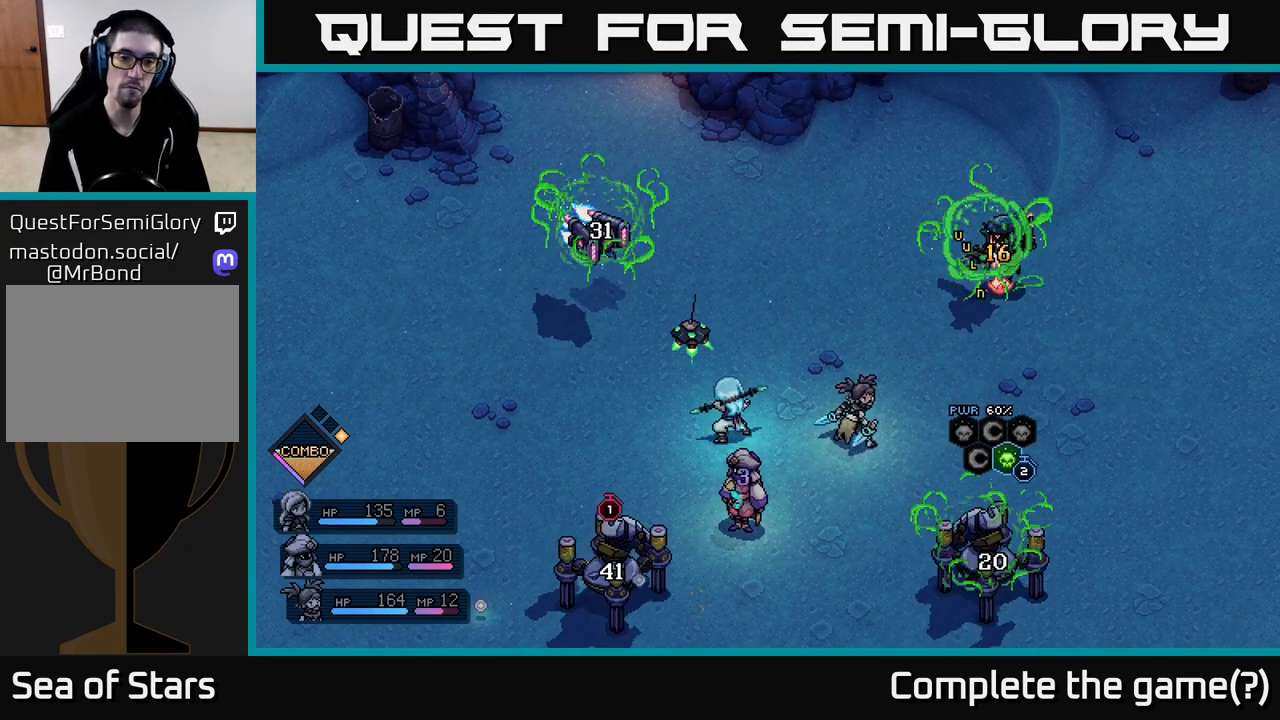
{"buttons": [], "left_stick": "center", "right_stick": "center", "events": [[117, "A", "down"], [233, "A", "up"]]}
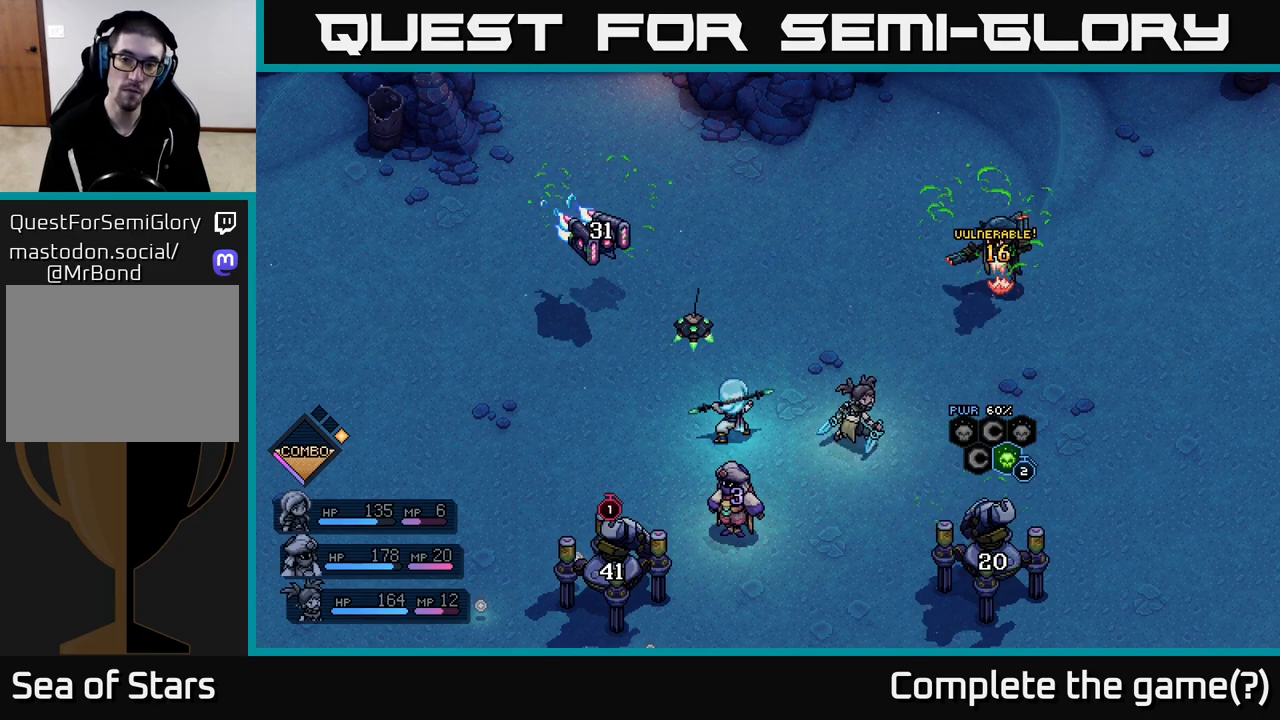
{"buttons": [], "left_stick": "center", "right_stick": "center", "events": []}
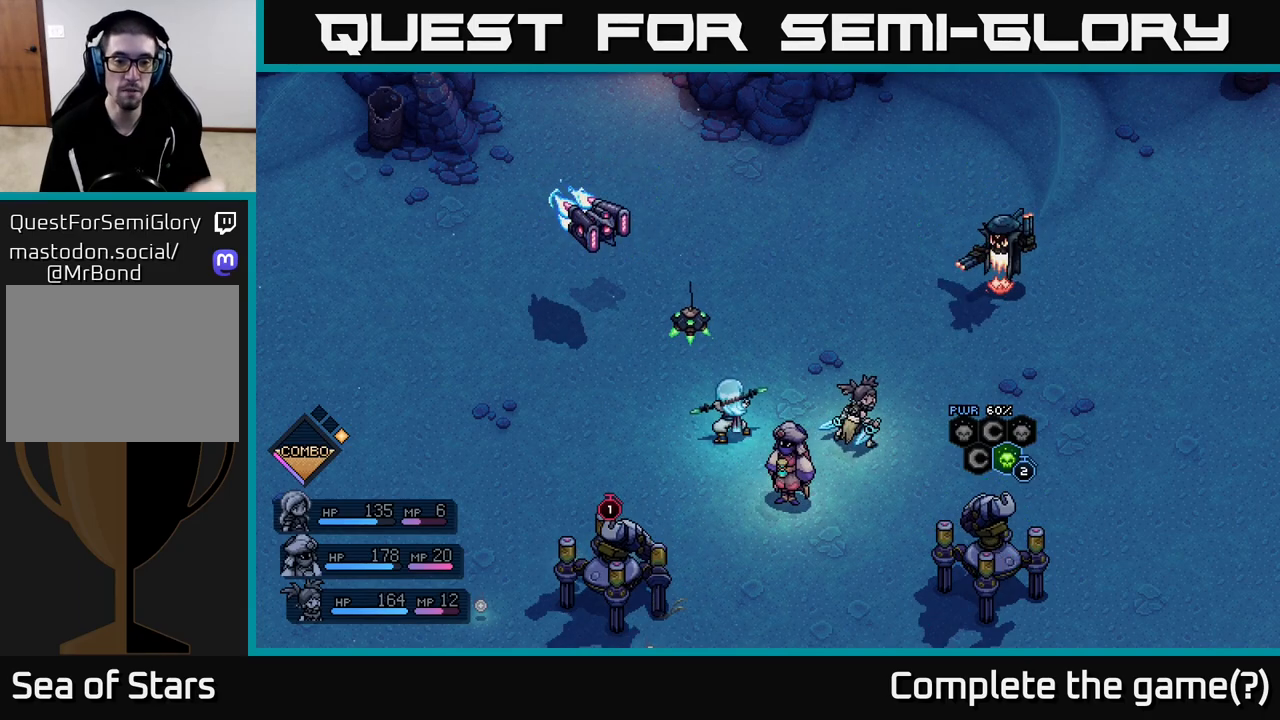
{"buttons": [], "left_stick": "center", "right_stick": "center", "events": []}
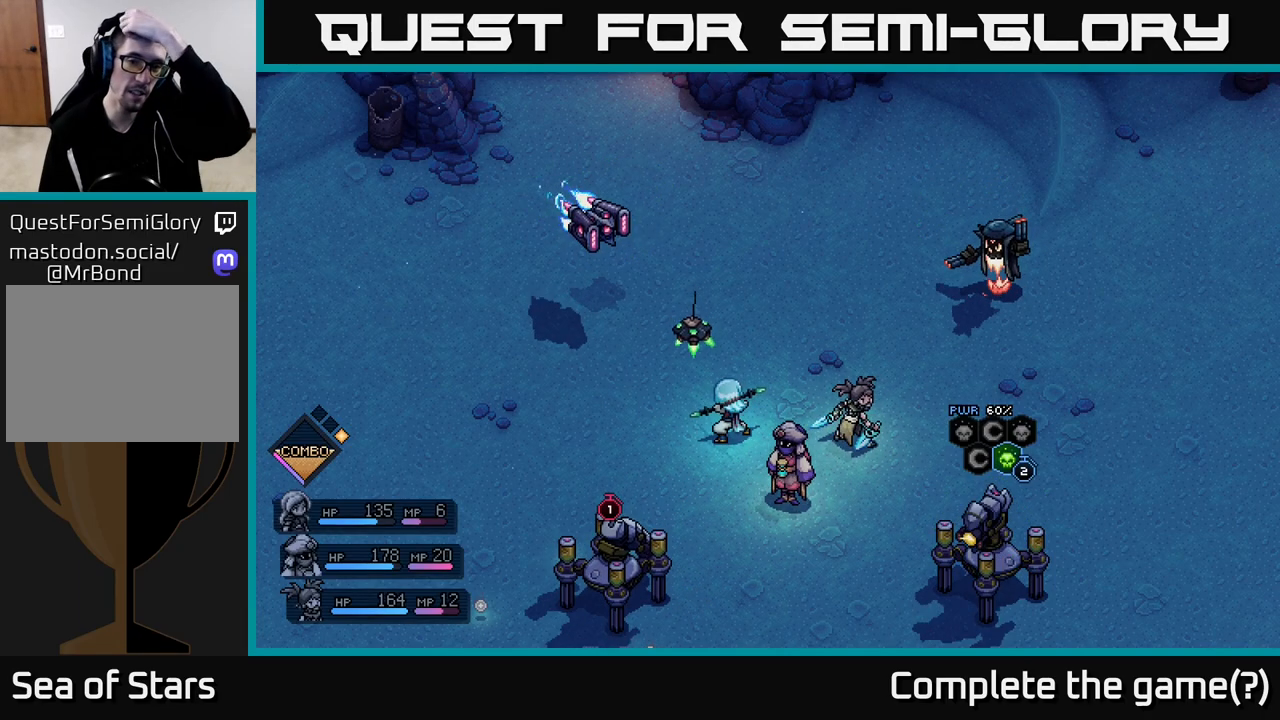
{"buttons": [], "left_stick": "center", "right_stick": "center", "events": []}
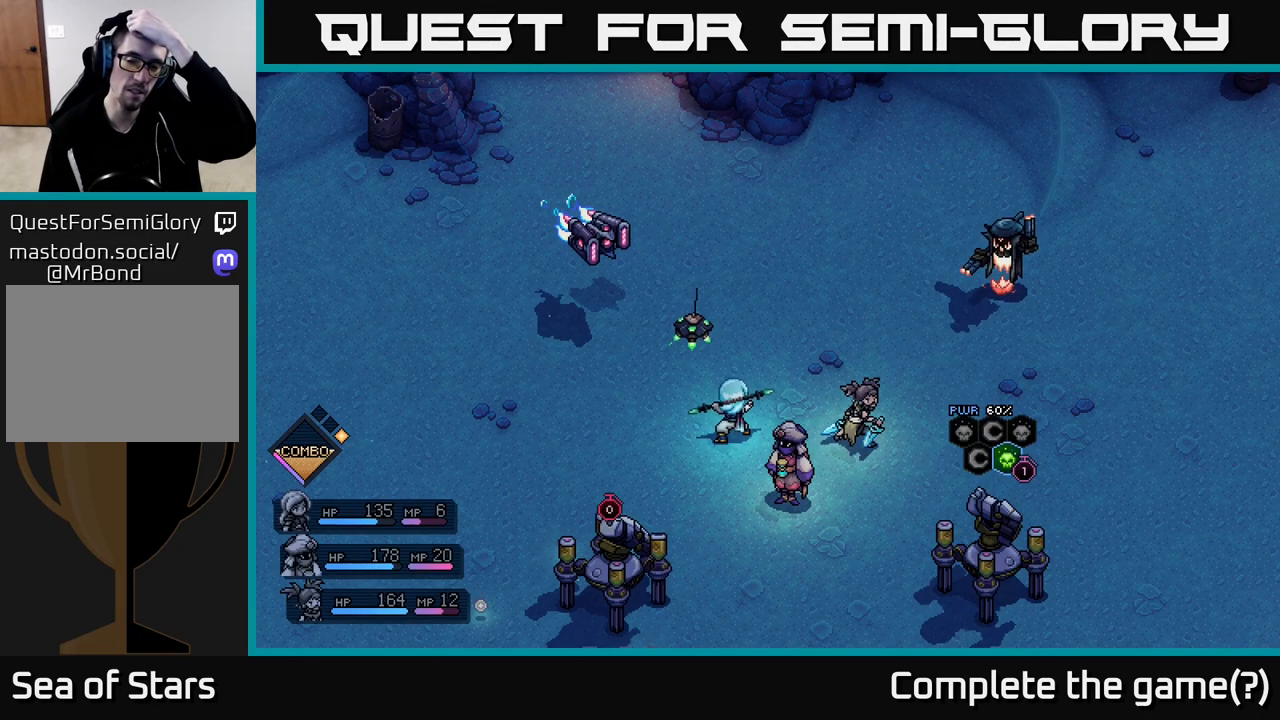
{"buttons": [], "left_stick": "center", "right_stick": "center", "events": []}
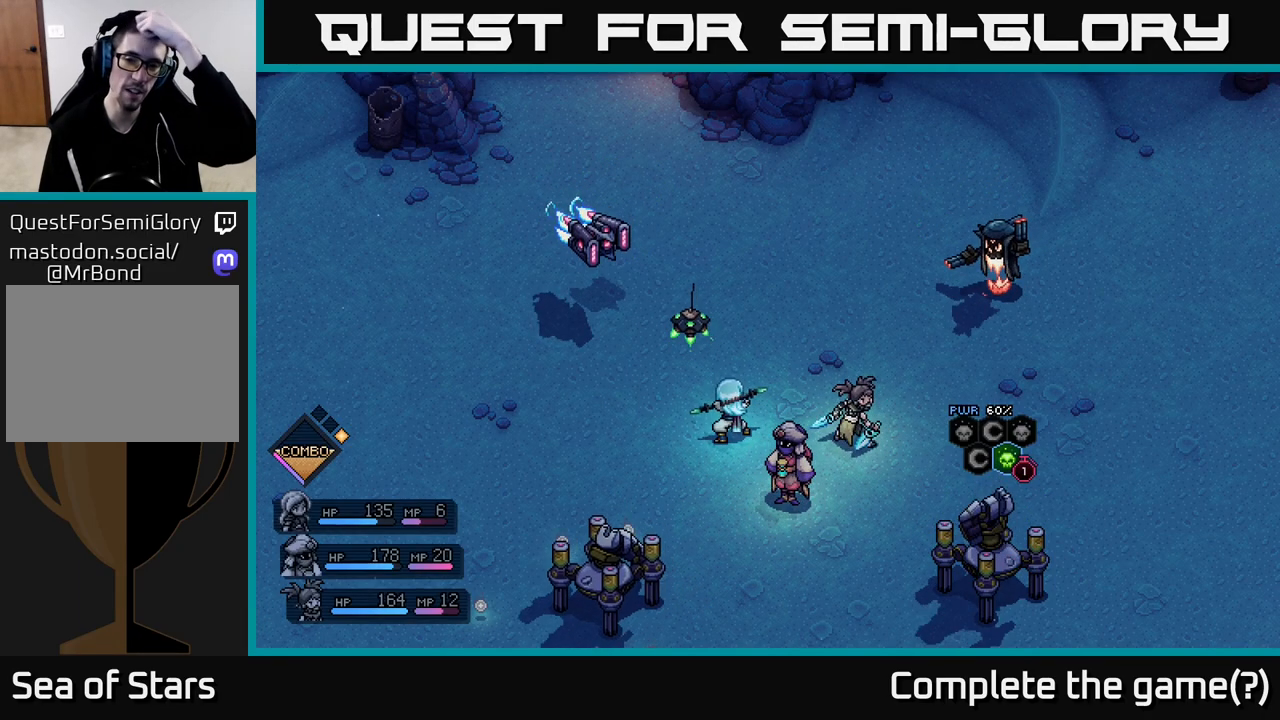
{"buttons": [], "left_stick": "center", "right_stick": "center", "events": []}
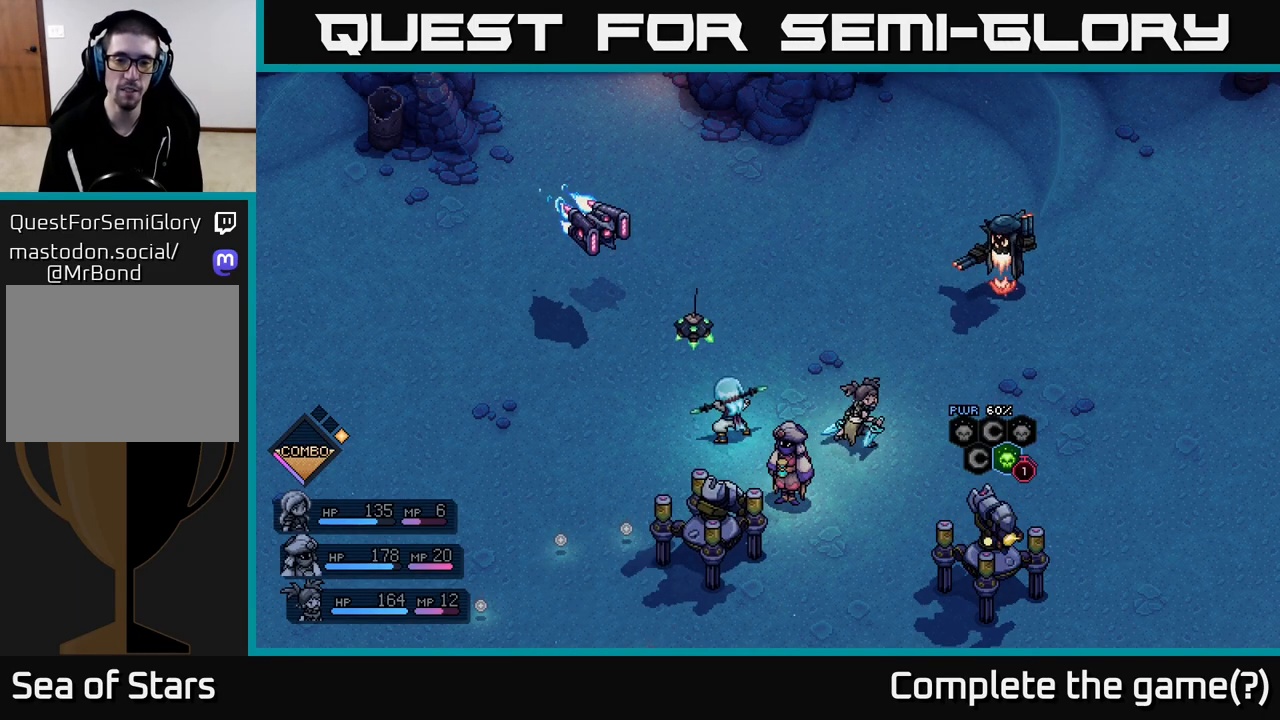
{"buttons": [], "left_stick": "center", "right_stick": "center", "events": []}
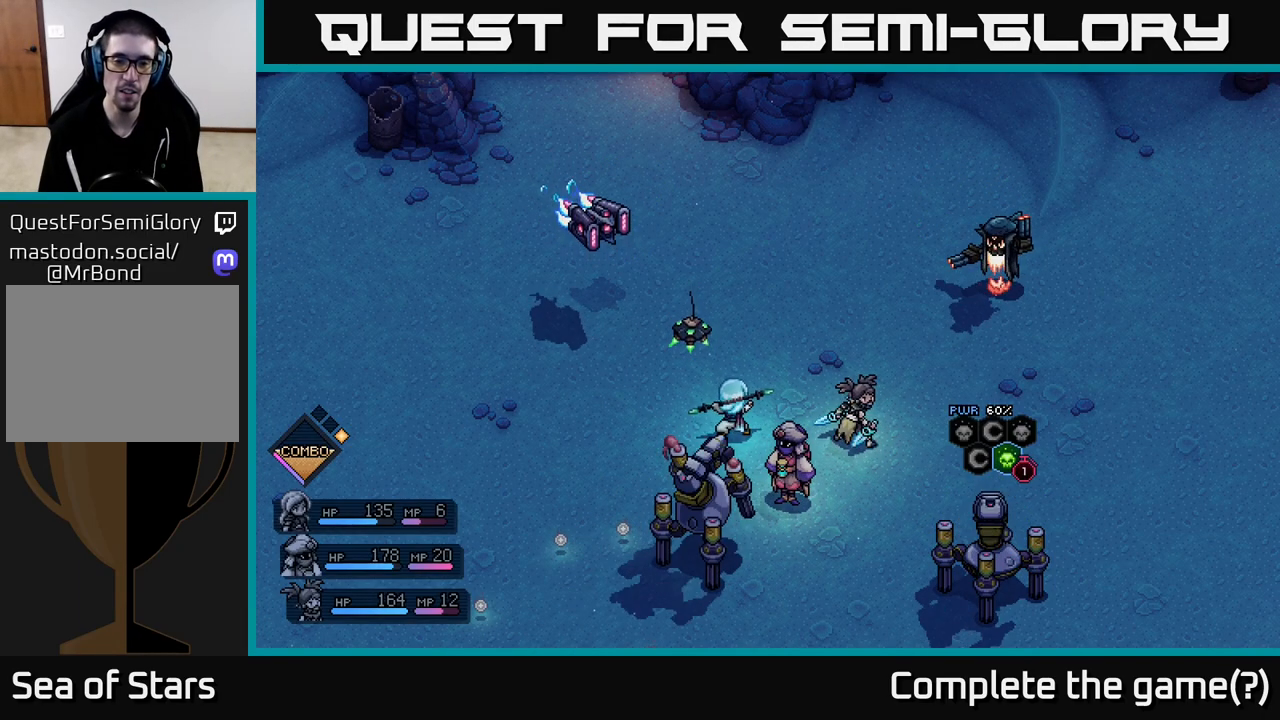
{"buttons": [], "left_stick": "center", "right_stick": "center", "events": []}